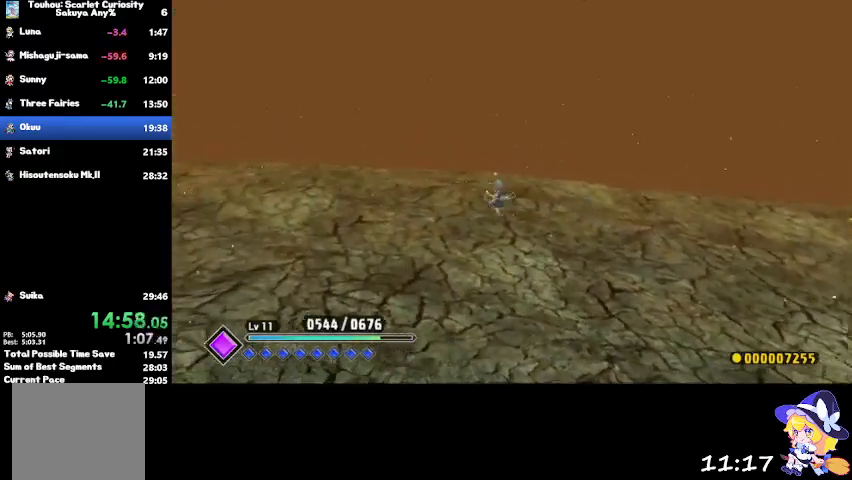
Gameplay with a controller (PlayStation layout); each line is a JSON object with the inputs held at the frame after it. "events" lists button and stick changes between this image and that frame as [ms after this image, input, new state], when the widget could be followed in between.
{"buttons": [], "left_stick": "left", "right_stick": "center", "events": [[267, "CROSS", "down"], [367, "CROSS", "up"]]}
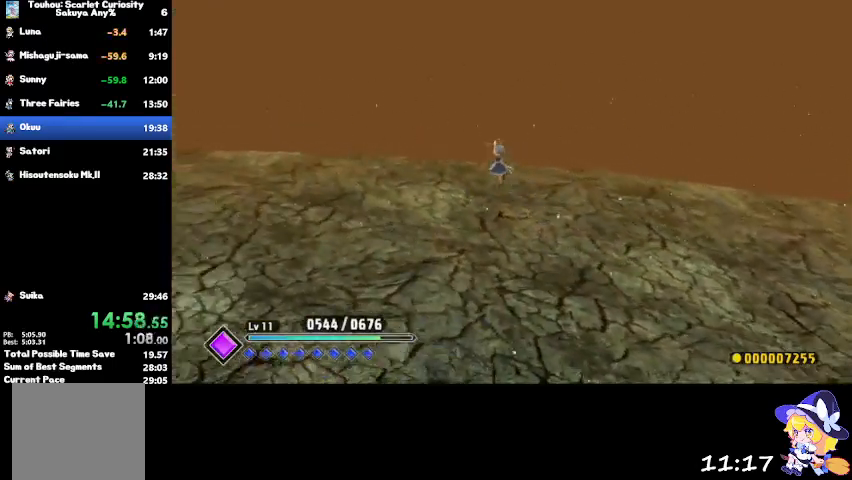
{"buttons": [], "left_stick": "left", "right_stick": "center", "events": []}
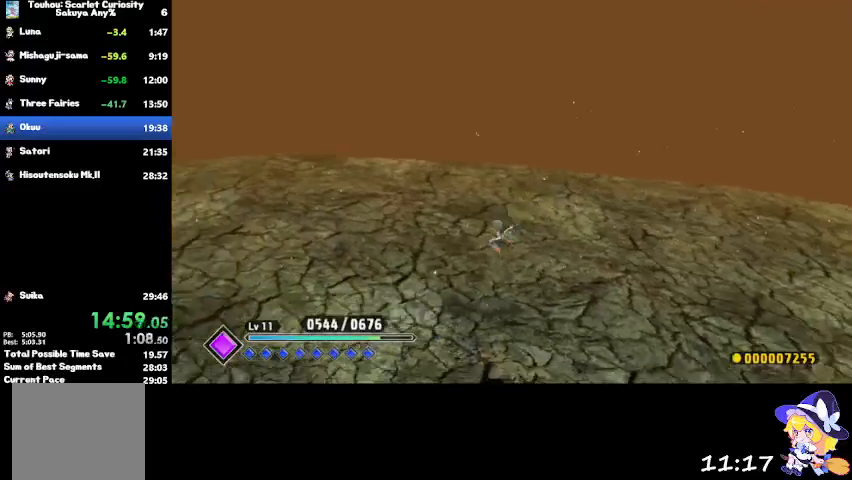
{"buttons": [], "left_stick": "left", "right_stick": "center", "events": [[33, "CROSS", "down"], [133, "CROSS", "up"]]}
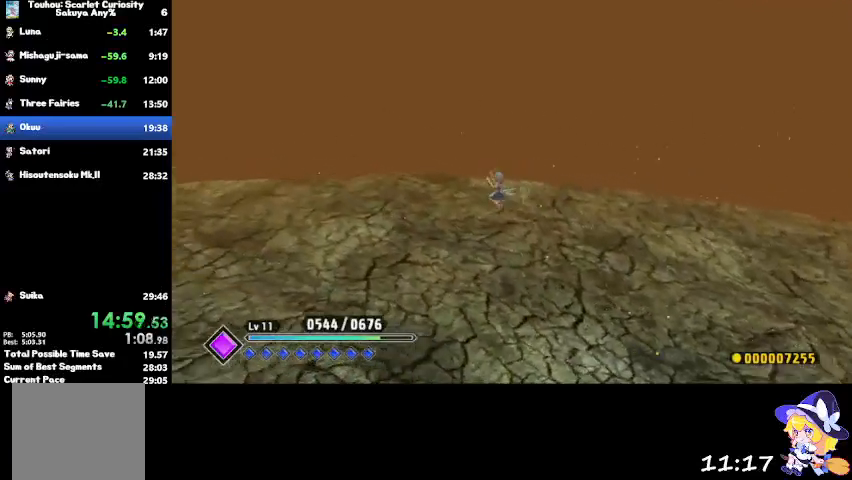
{"buttons": [], "left_stick": "left", "right_stick": "center", "events": [[234, "CROSS", "down"], [367, "CROSS", "up"]]}
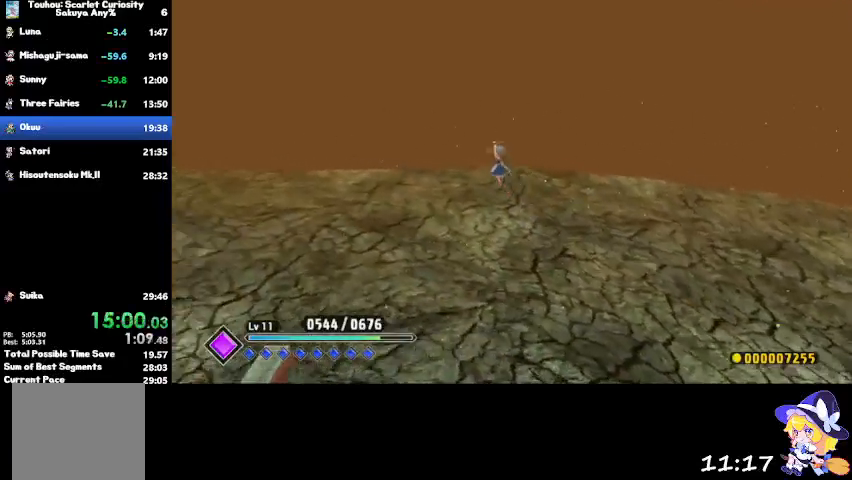
{"buttons": [], "left_stick": "left", "right_stick": "center", "events": []}
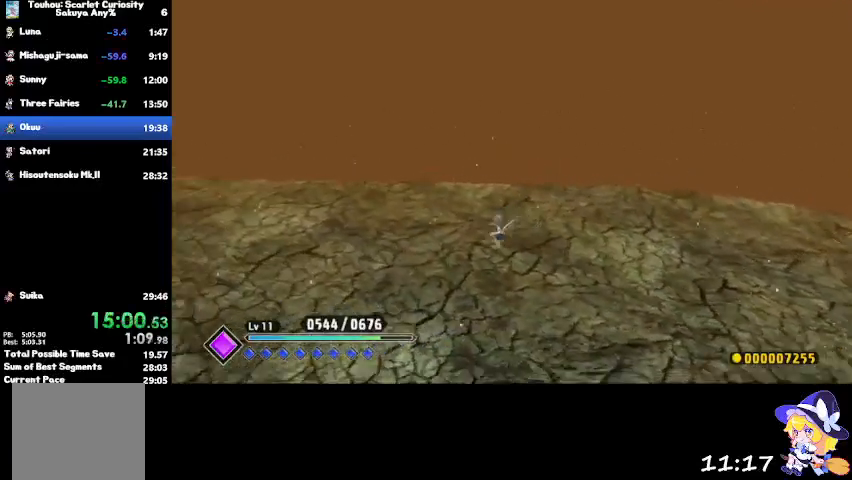
{"buttons": [], "left_stick": "left", "right_stick": "center", "events": [[67, "CROSS", "down"], [167, "CROSS", "up"]]}
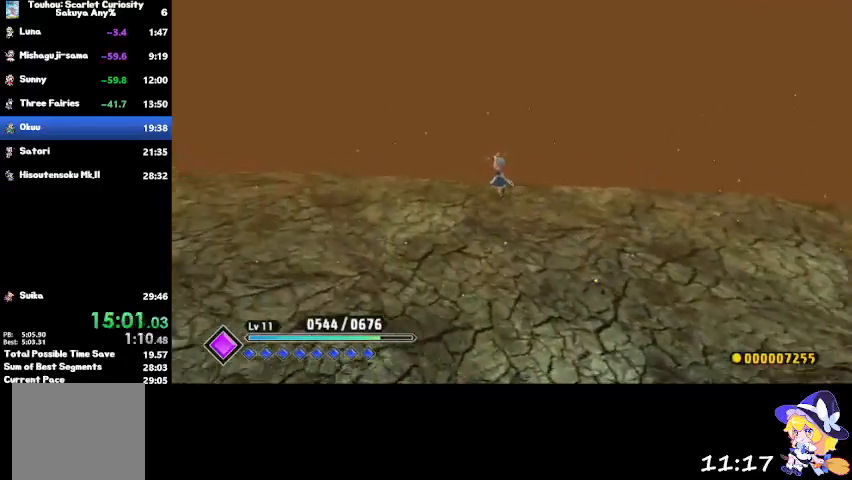
{"buttons": [], "left_stick": "left", "right_stick": "center", "events": [[400, "CROSS", "down"], [500, "CROSS", "up"]]}
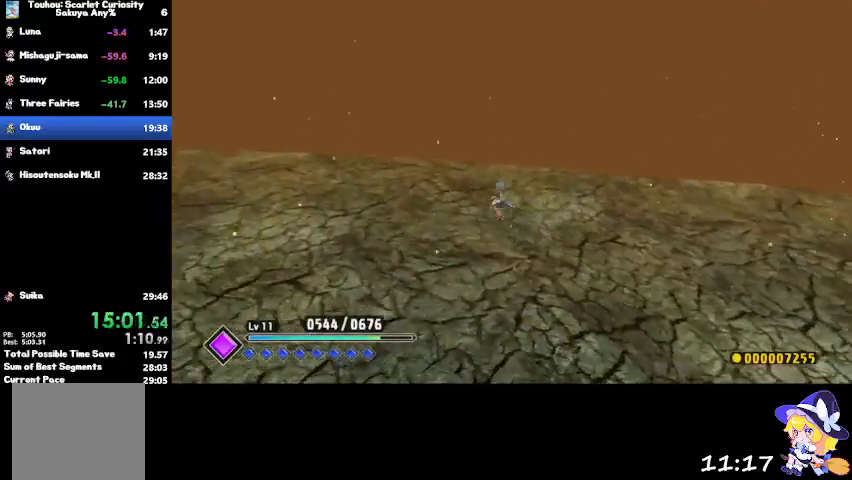
{"buttons": [], "left_stick": "left", "right_stick": "center", "events": []}
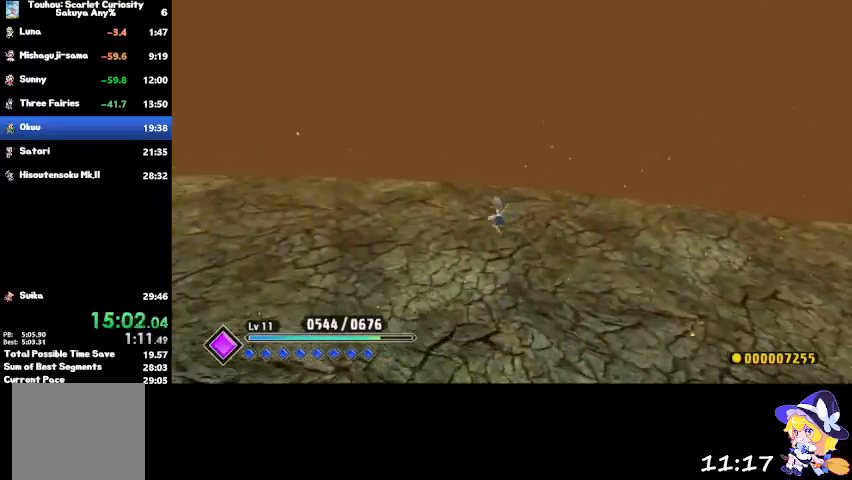
{"buttons": [], "left_stick": "left", "right_stick": "center", "events": [[166, "CROSS", "down"], [267, "CROSS", "up"]]}
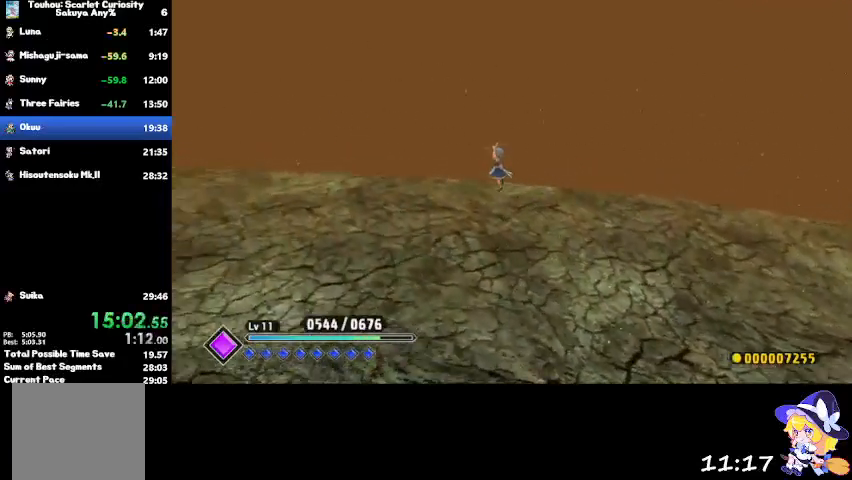
{"buttons": ["CROSS"], "left_stick": "left", "right_stick": "center", "events": [[434, "CROSS", "down"]]}
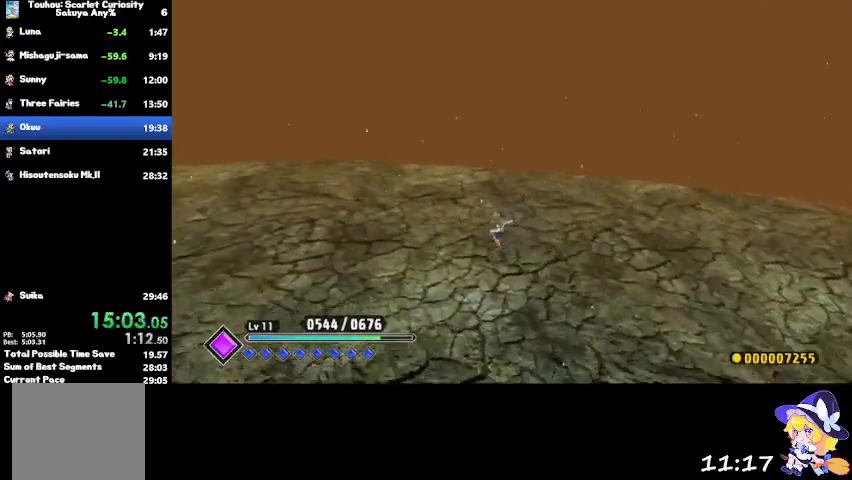
{"buttons": [], "left_stick": "left", "right_stick": "center", "events": [[33, "CROSS", "up"]]}
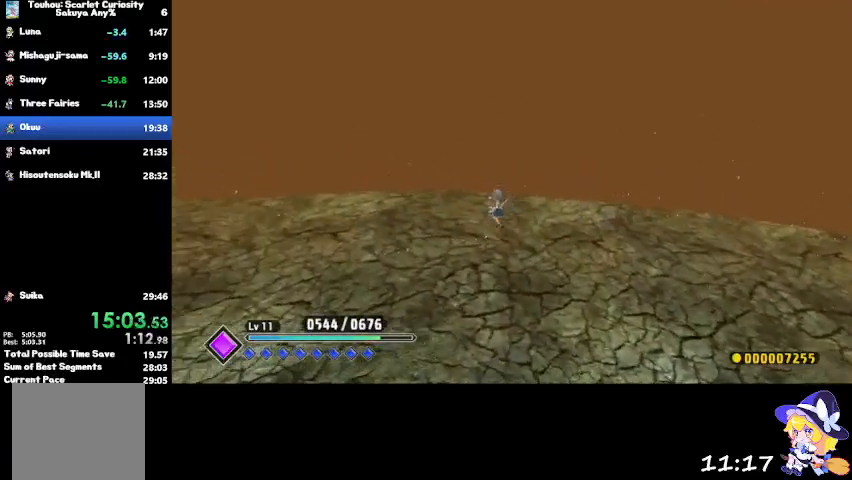
{"buttons": [], "left_stick": "left", "right_stick": "center", "events": [[267, "CROSS", "down"], [367, "CROSS", "up"]]}
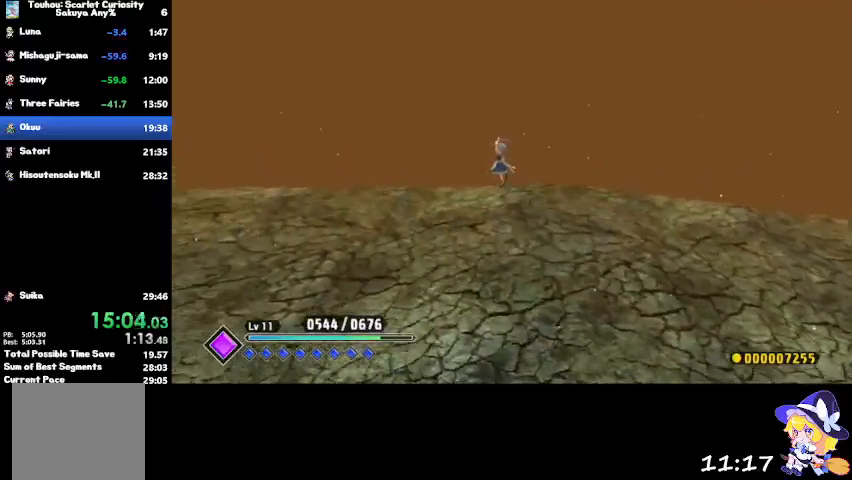
{"buttons": [], "left_stick": "left", "right_stick": "center", "events": []}
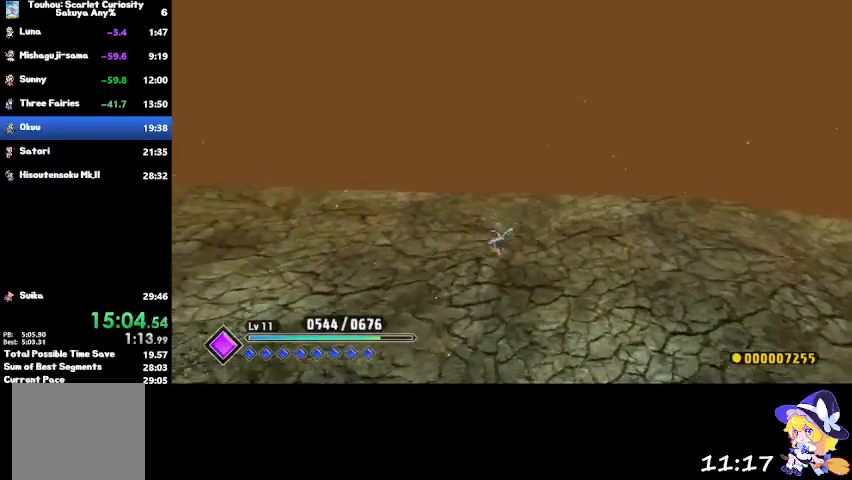
{"buttons": [], "left_stick": "left", "right_stick": "center", "events": [[33, "CROSS", "down"], [134, "CROSS", "up"]]}
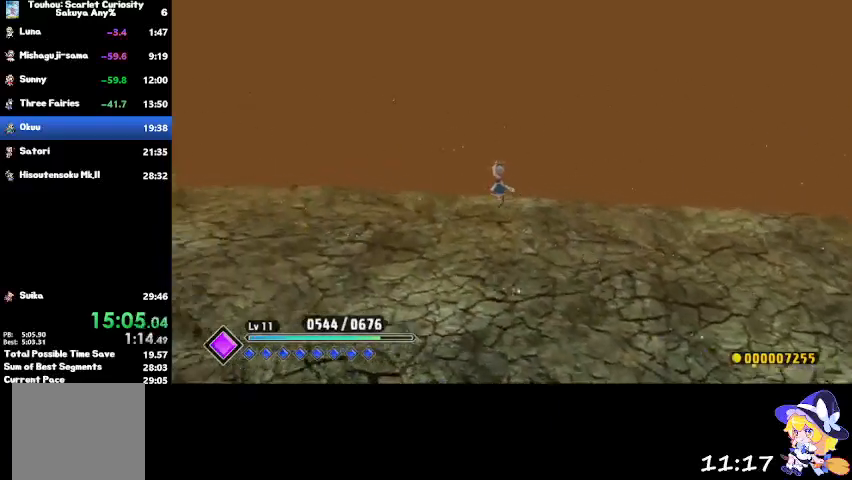
{"buttons": [], "left_stick": "left", "right_stick": "center", "events": [[400, "CROSS", "down"], [500, "CROSS", "up"]]}
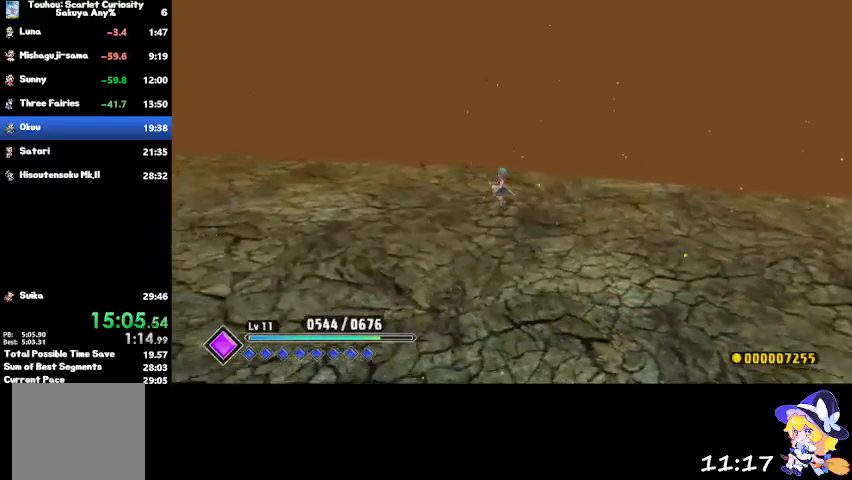
{"buttons": [], "left_stick": "left", "right_stick": "center", "events": []}
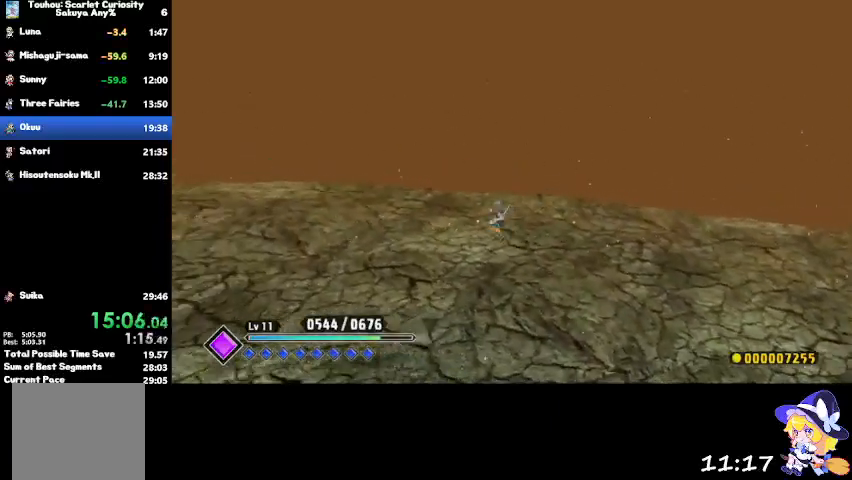
{"buttons": [], "left_stick": "left", "right_stick": "center", "events": [[133, "CROSS", "down"], [233, "CROSS", "up"]]}
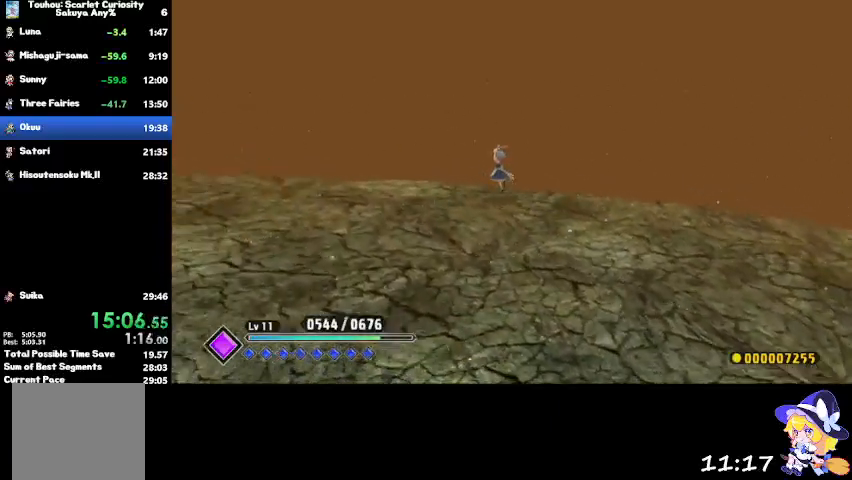
{"buttons": ["CROSS"], "left_stick": "left", "right_stick": "center", "events": [[434, "CROSS", "down"]]}
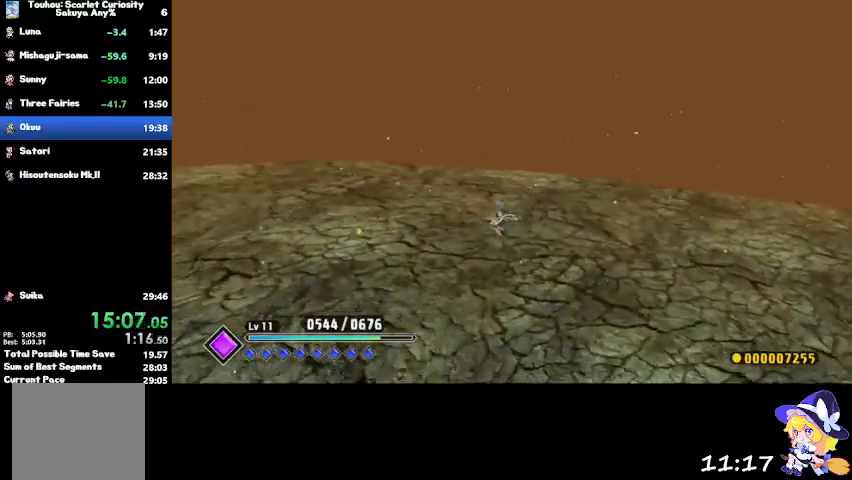
{"buttons": [], "left_stick": "left", "right_stick": "center", "events": [[33, "CROSS", "up"]]}
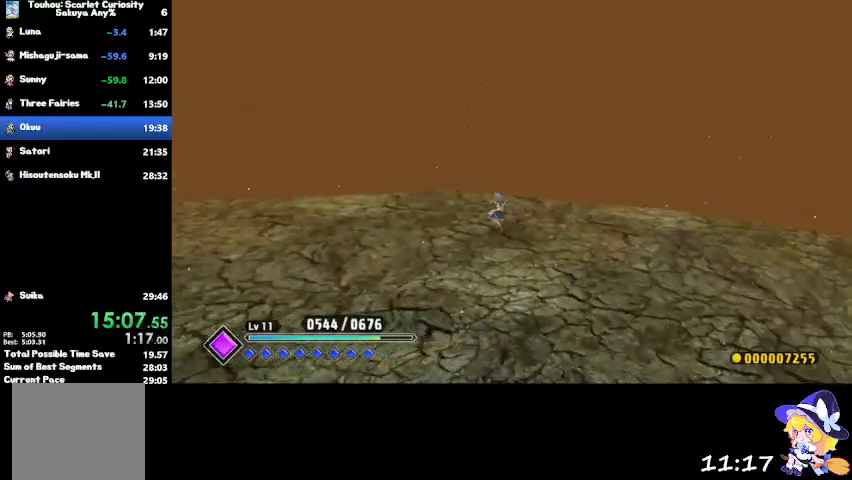
{"buttons": [], "left_stick": "left", "right_stick": "center", "events": [[167, "CROSS", "down"], [267, "CROSS", "up"]]}
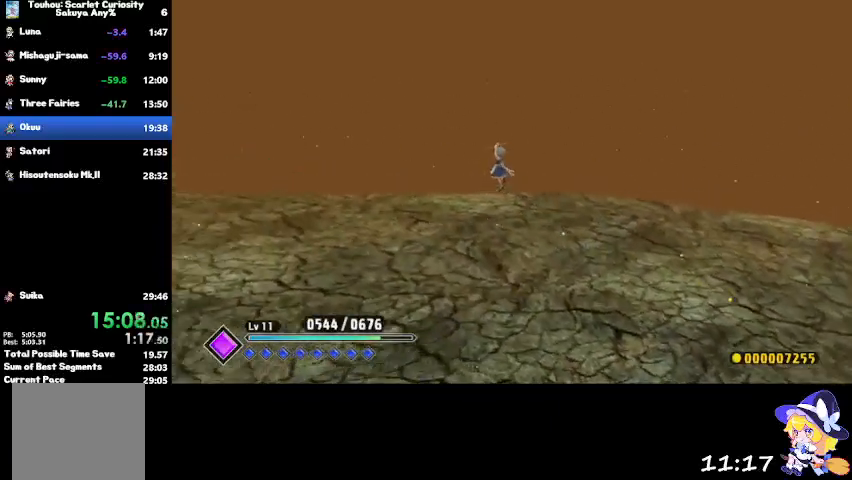
{"buttons": ["CROSS"], "left_stick": "left", "right_stick": "center", "events": [[433, "CROSS", "down"]]}